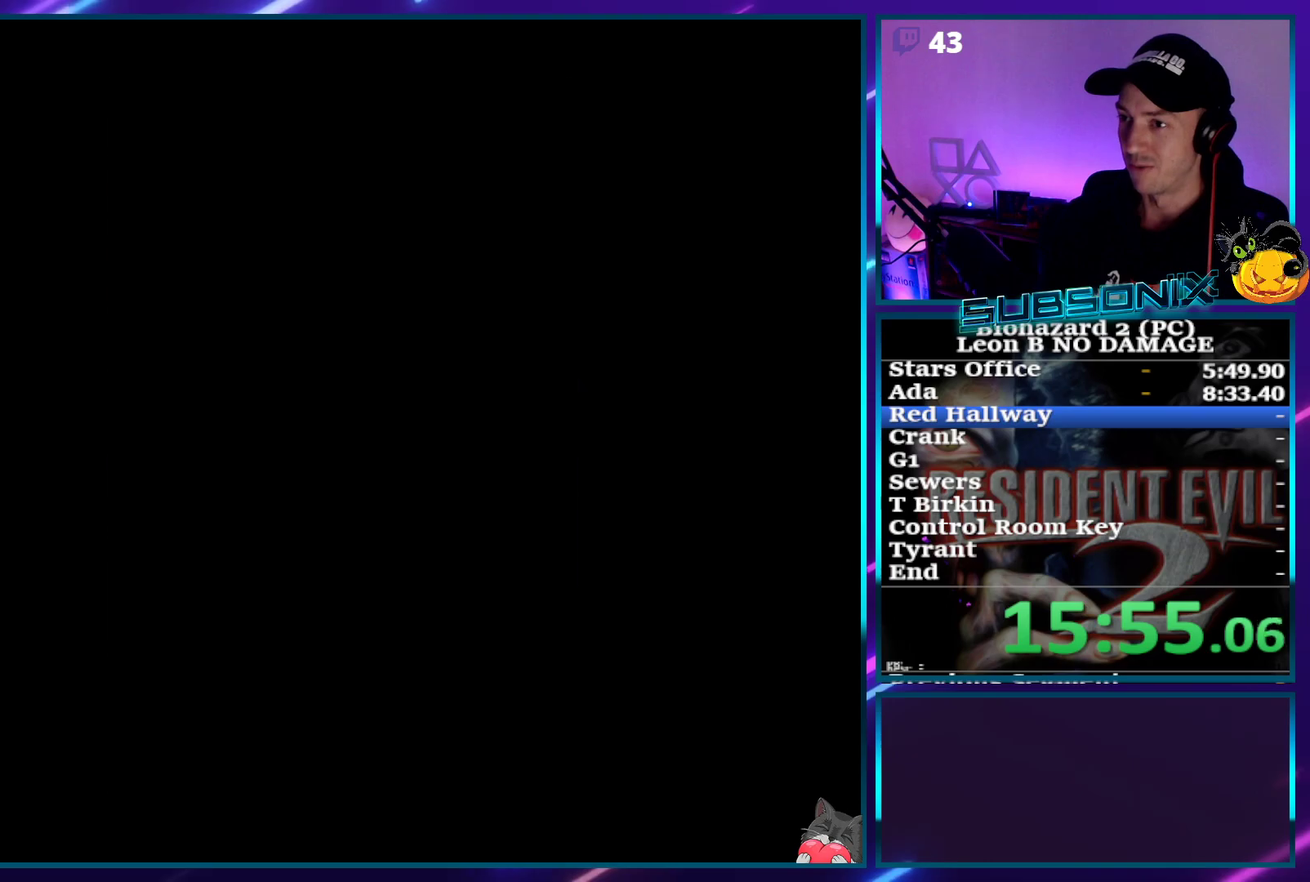
Gameplay with a controller (PlayStation layout); each line is a JSON object with the inputs held at the frame after it. "events" lists button and stick changes between this image and that frame as [ms after this image, input, new state], when the widget could be followed in between. Not read: L3 R3 left_stick right_stick.
{"buttons": ["DPAD_UP"], "events": []}
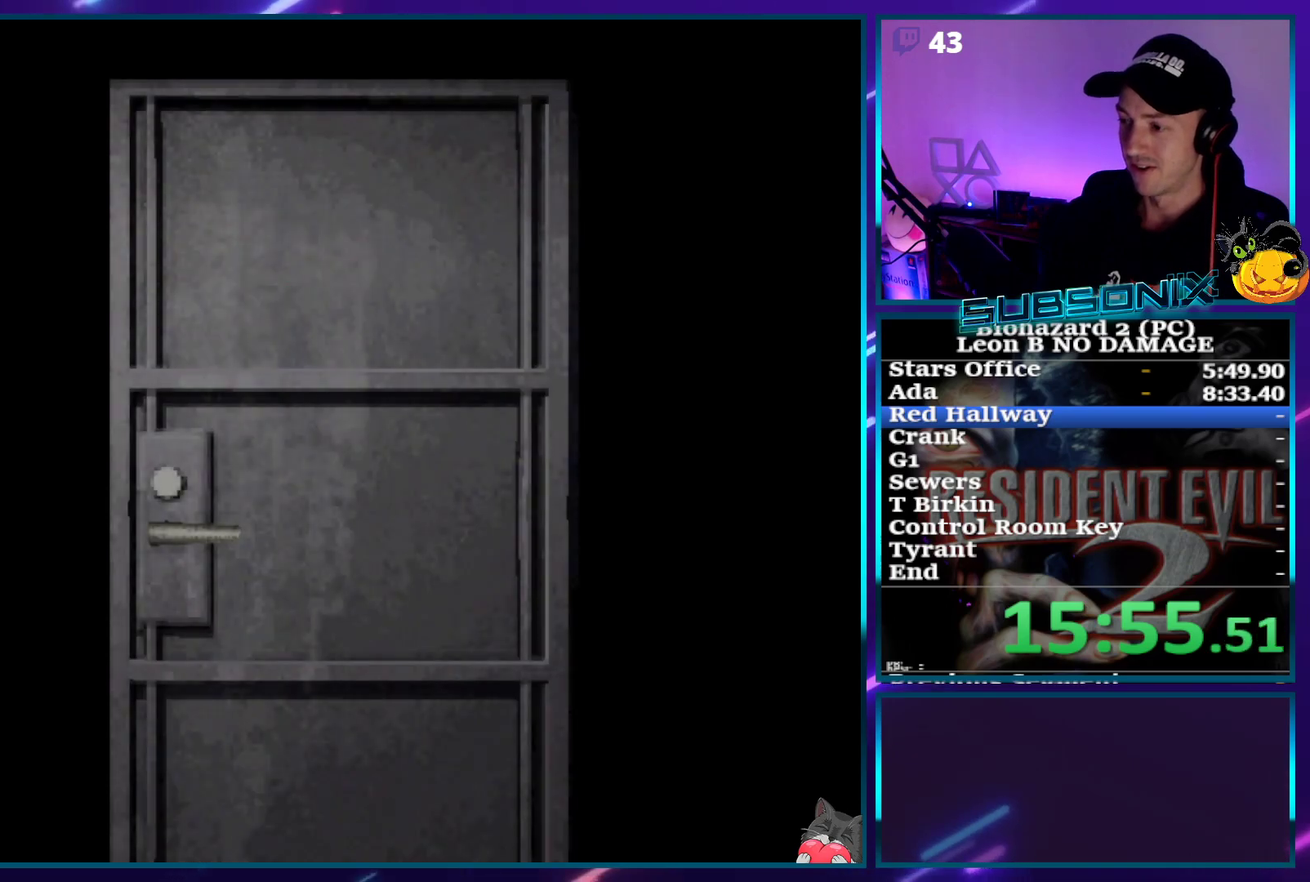
{"buttons": ["DPAD_UP"], "events": []}
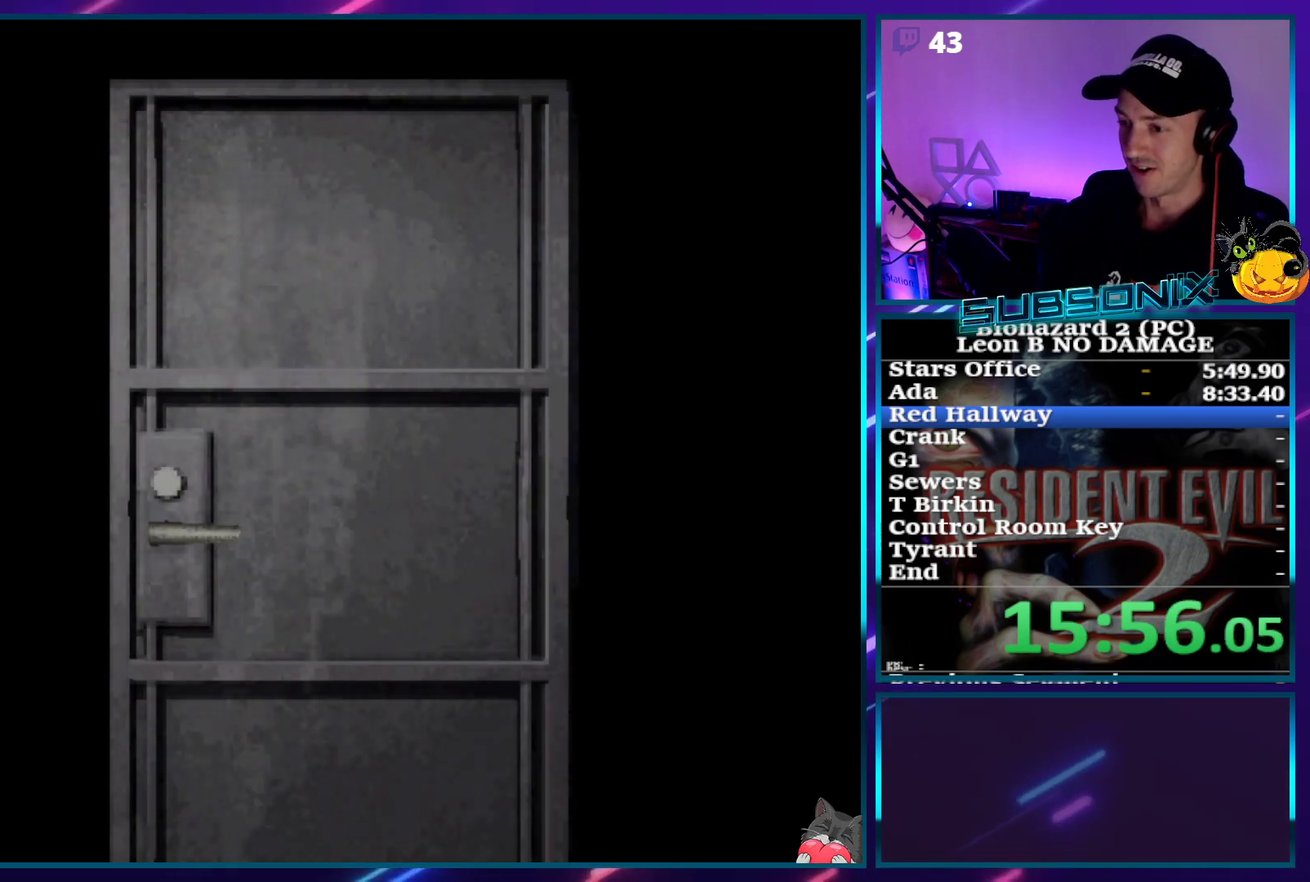
{"buttons": ["DPAD_UP"], "events": []}
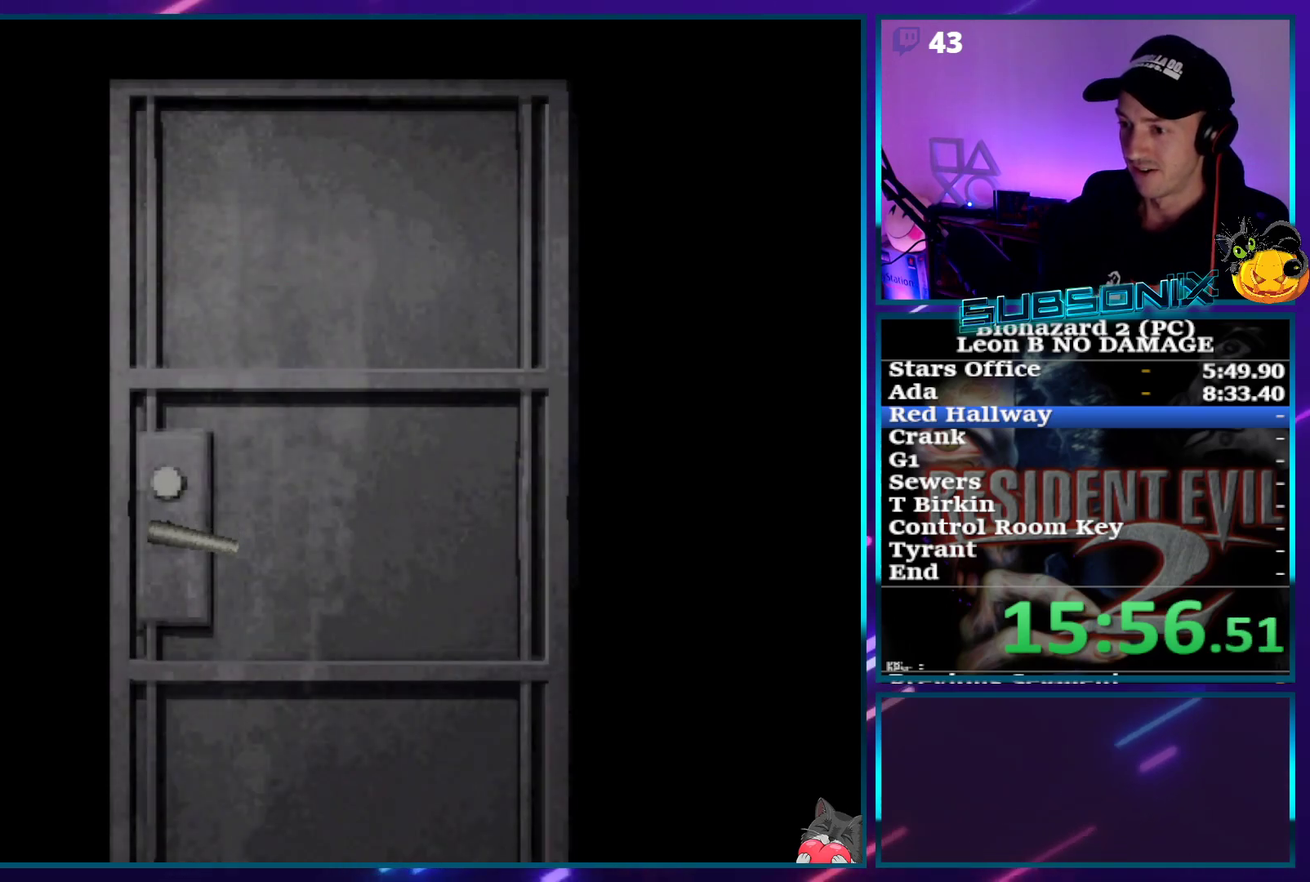
{"buttons": ["SQUARE", "DPAD_UP"], "events": [[83, "SQUARE", "down"], [400, "DPAD_LEFT", "down"], [500, "DPAD_LEFT", "up"]]}
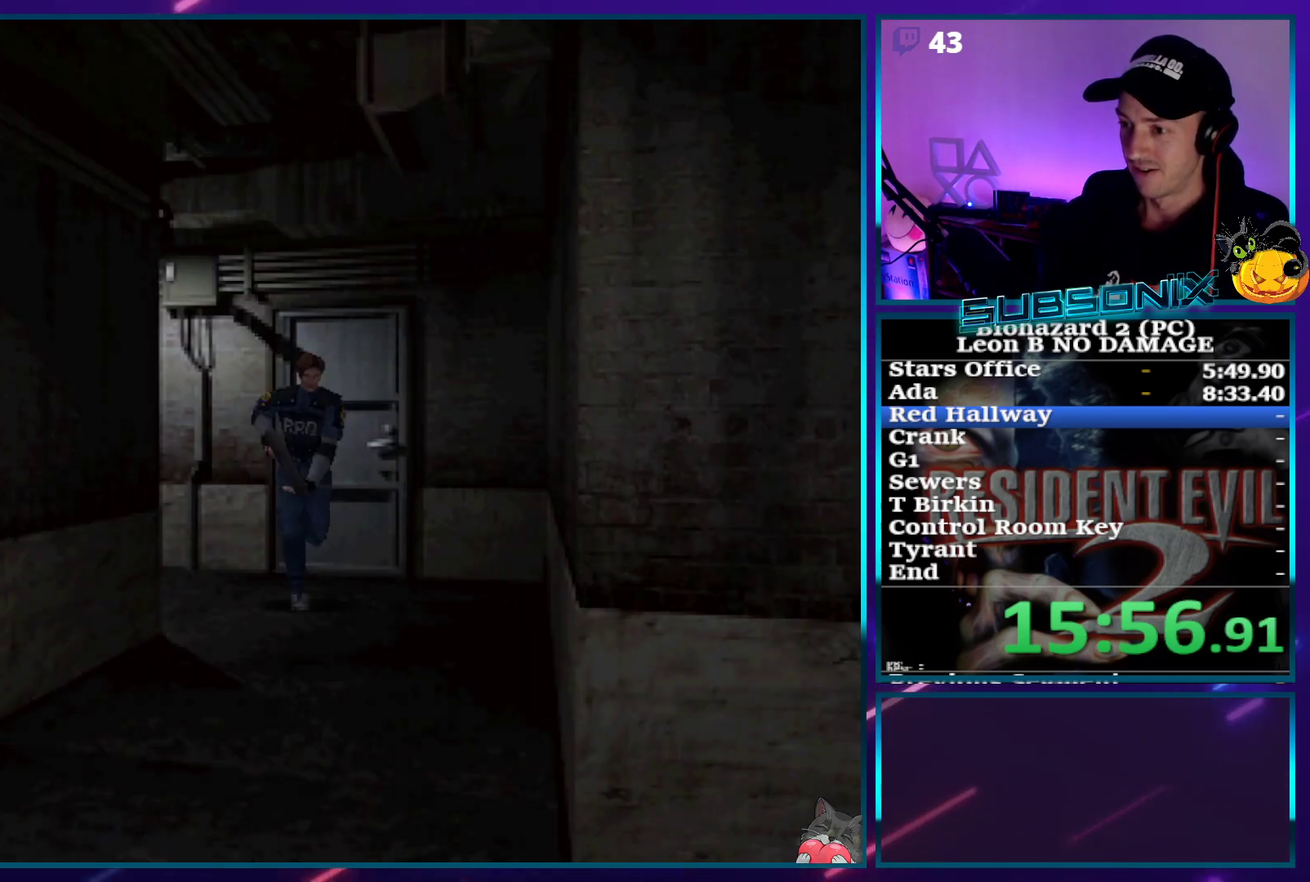
{"buttons": ["SQUARE", "DPAD_UP"], "events": []}
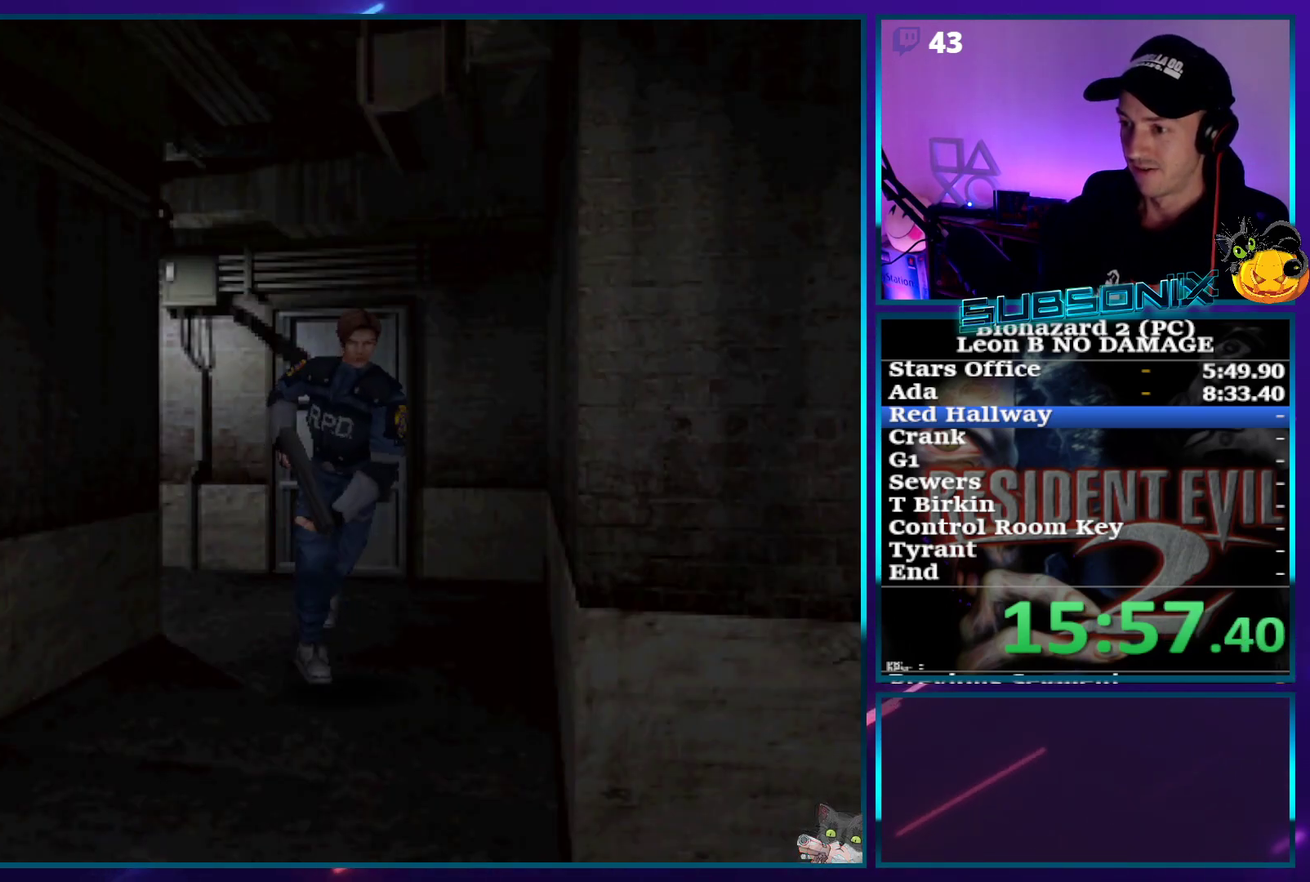
{"buttons": ["SQUARE", "DPAD_UP", "DPAD_LEFT"], "events": [[500, "DPAD_LEFT", "down"]]}
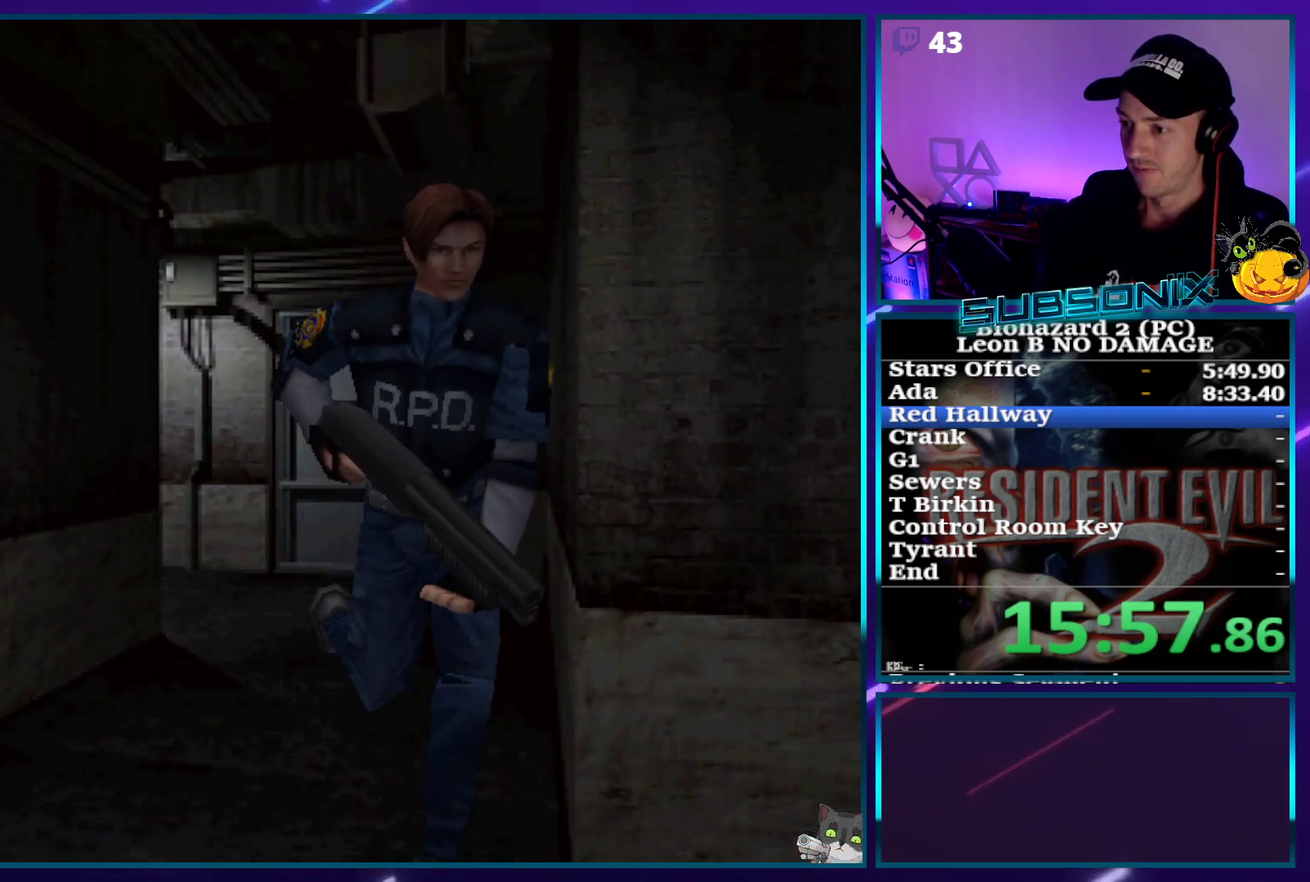
{"buttons": ["SQUARE", "DPAD_UP"], "events": [[450, "DPAD_LEFT", "up"]]}
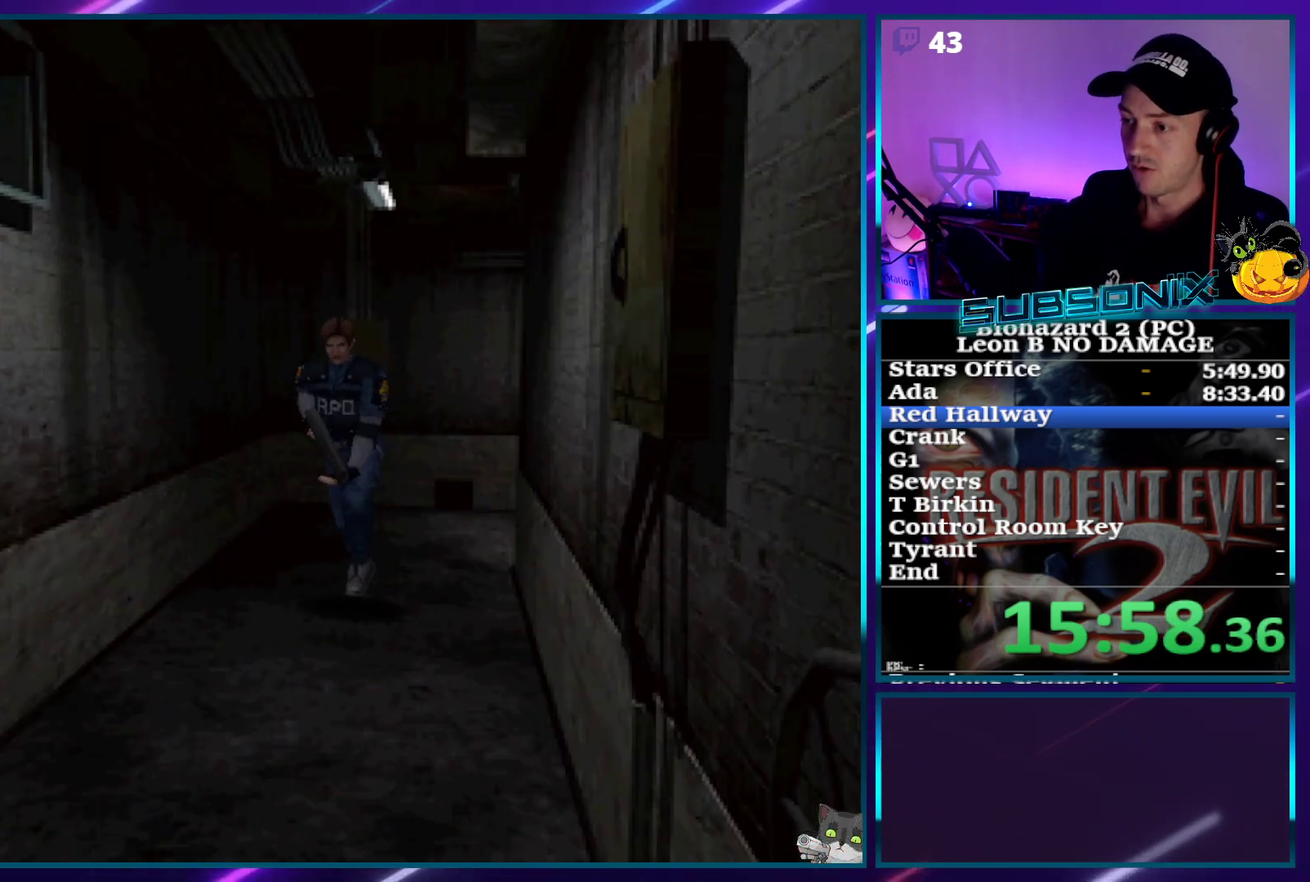
{"buttons": ["SQUARE", "DPAD_UP"], "events": []}
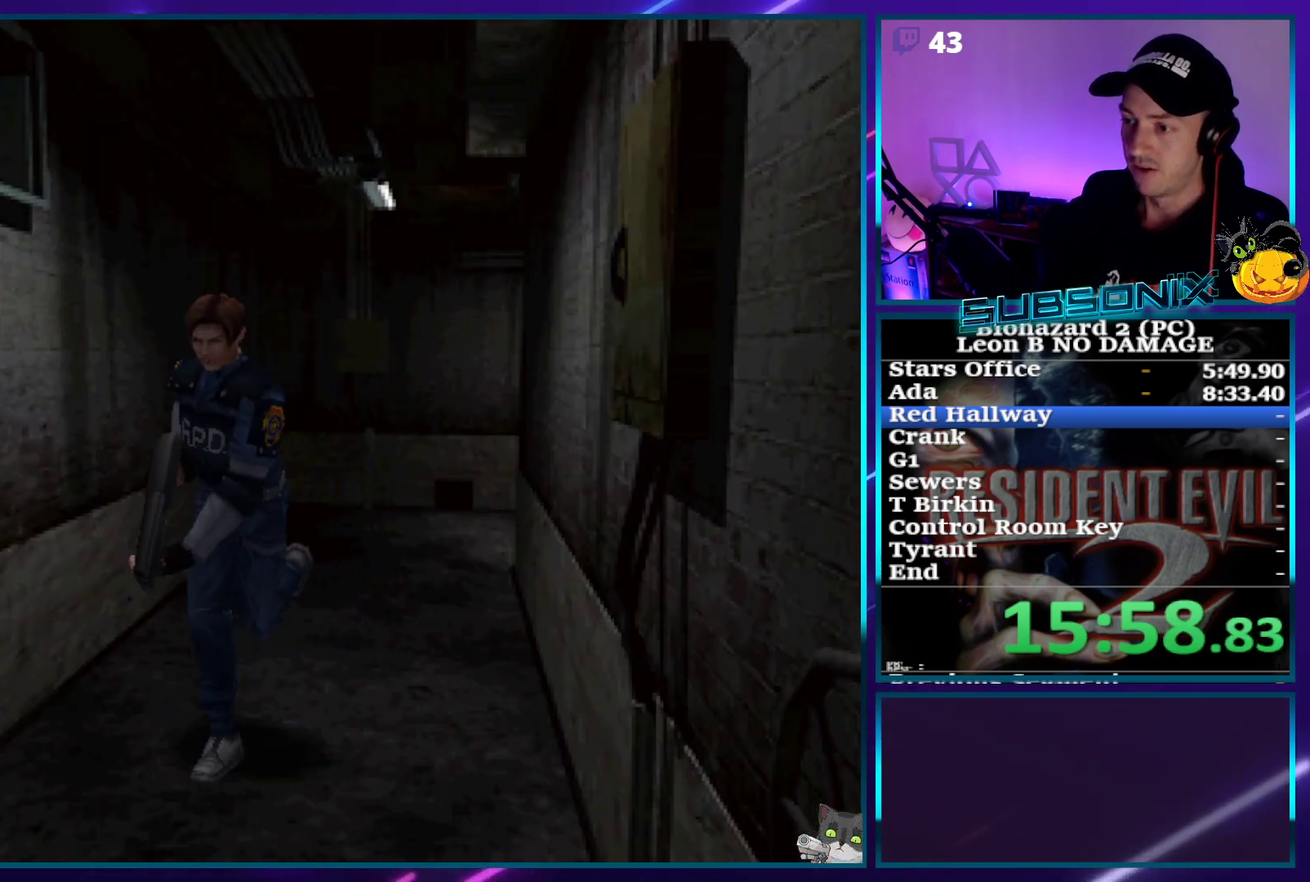
{"buttons": ["CROSS", "SQUARE", "DPAD_UP"], "events": [[83, "CROSS", "down"], [217, "CROSS", "up"], [267, "CROSS", "down"], [383, "CROSS", "up"], [433, "CROSS", "down"]]}
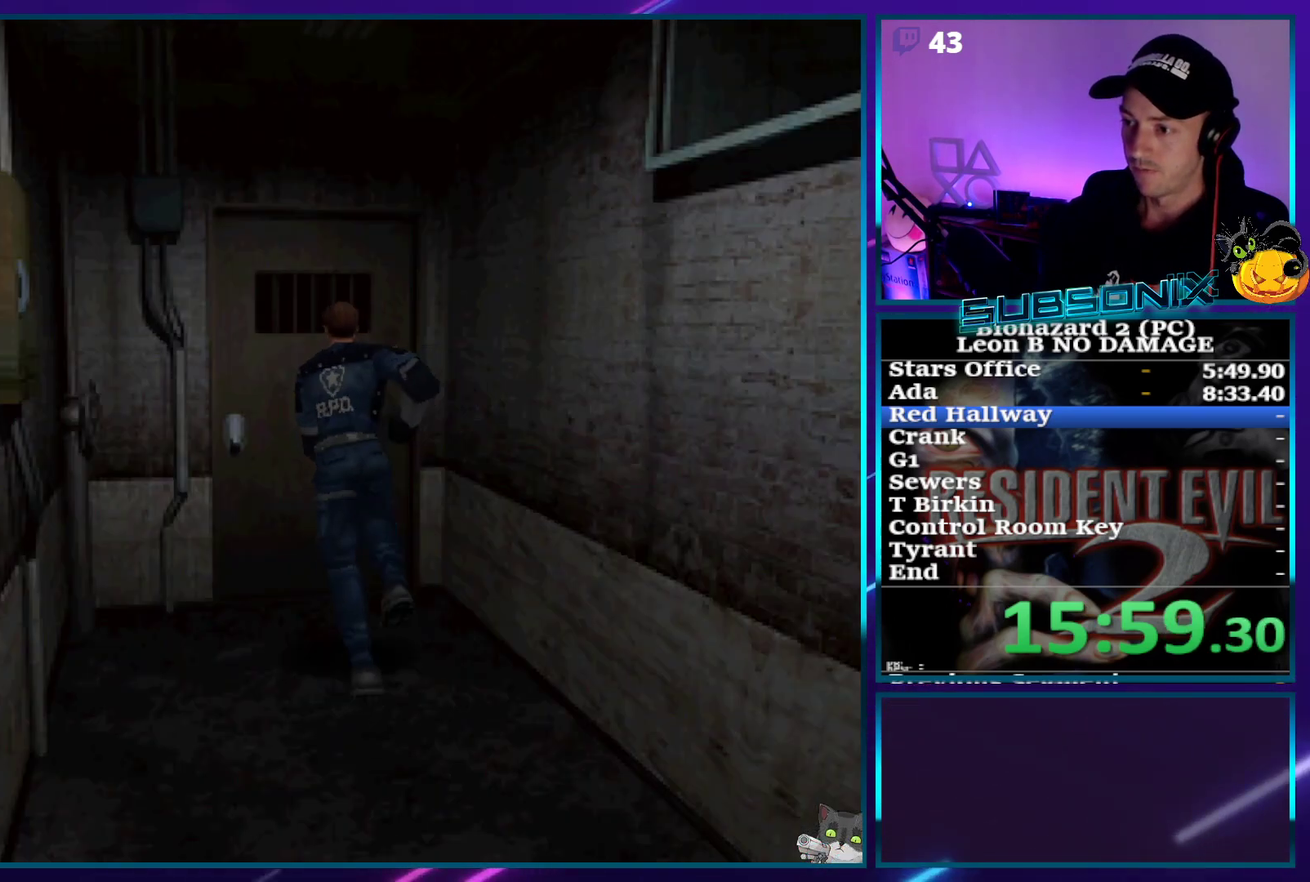
{"buttons": ["SQUARE"], "events": [[33, "CROSS", "up"], [100, "CROSS", "down"], [217, "CROSS", "up"], [283, "CROSS", "down"], [283, "DPAD_UP", "up"], [383, "CROSS", "up"]]}
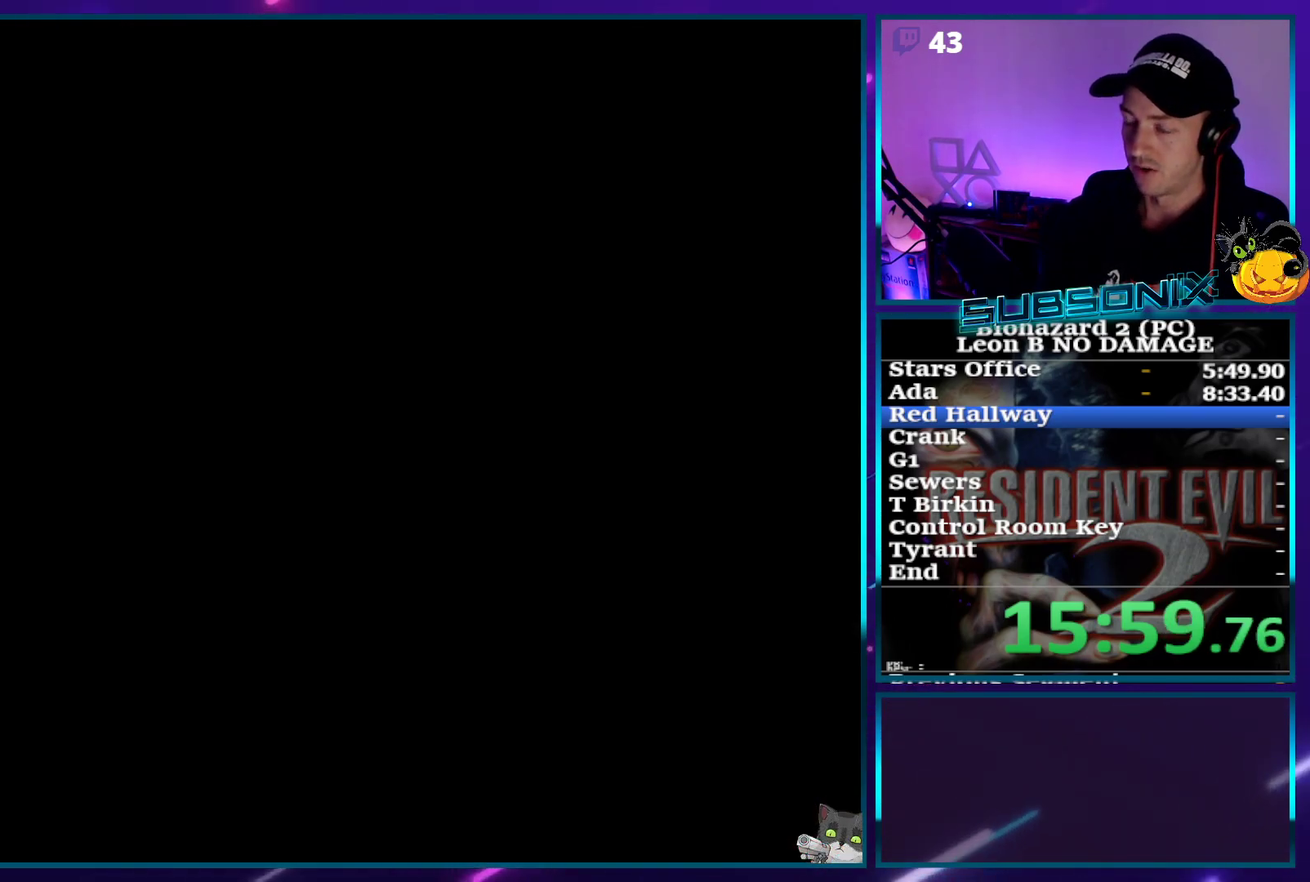
{"buttons": ["SQUARE", "DPAD_UP"], "events": [[33, "DPAD_UP", "down"]]}
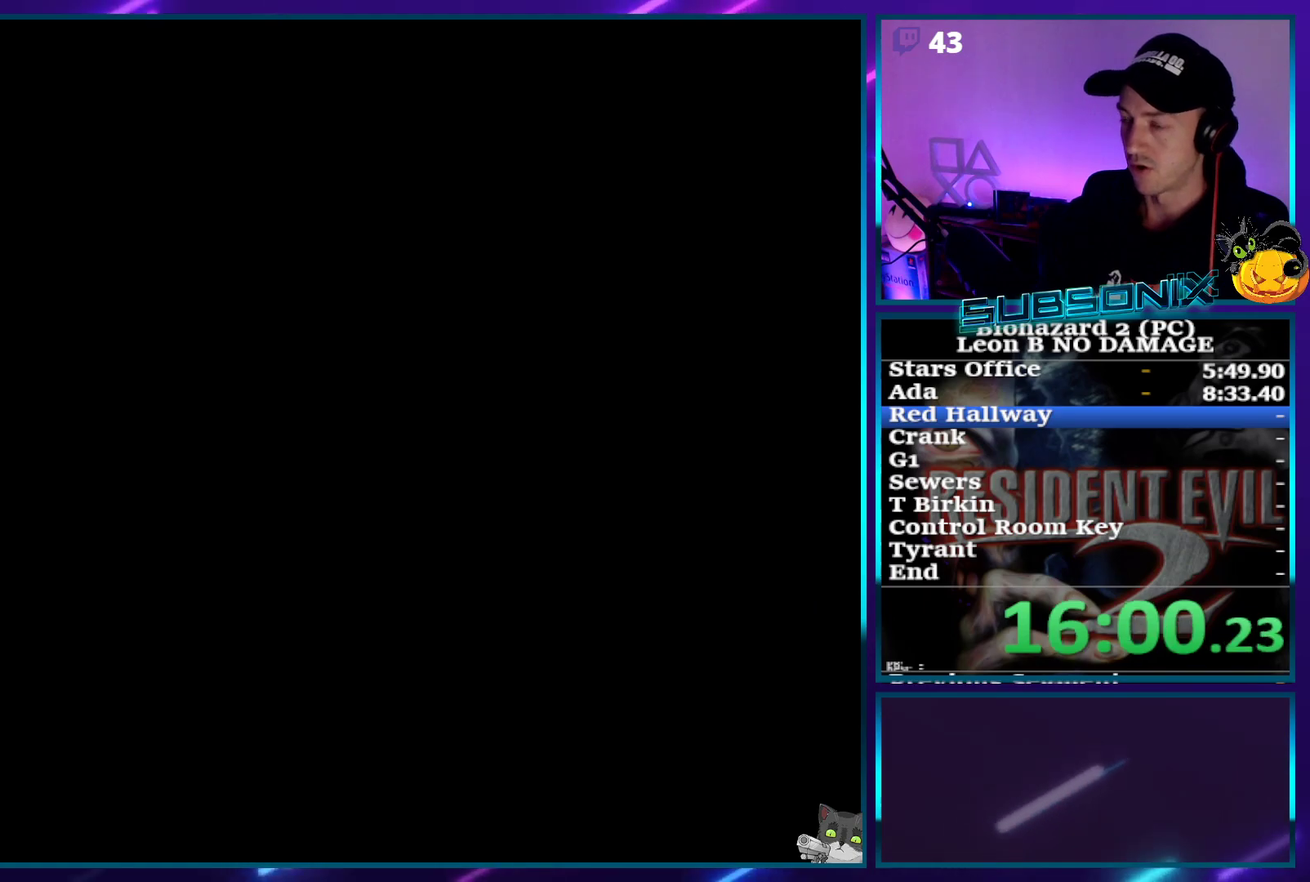
{"buttons": ["SQUARE", "DPAD_UP"], "events": [[33, "DPAD_UP", "up"], [233, "DPAD_UP", "down"]]}
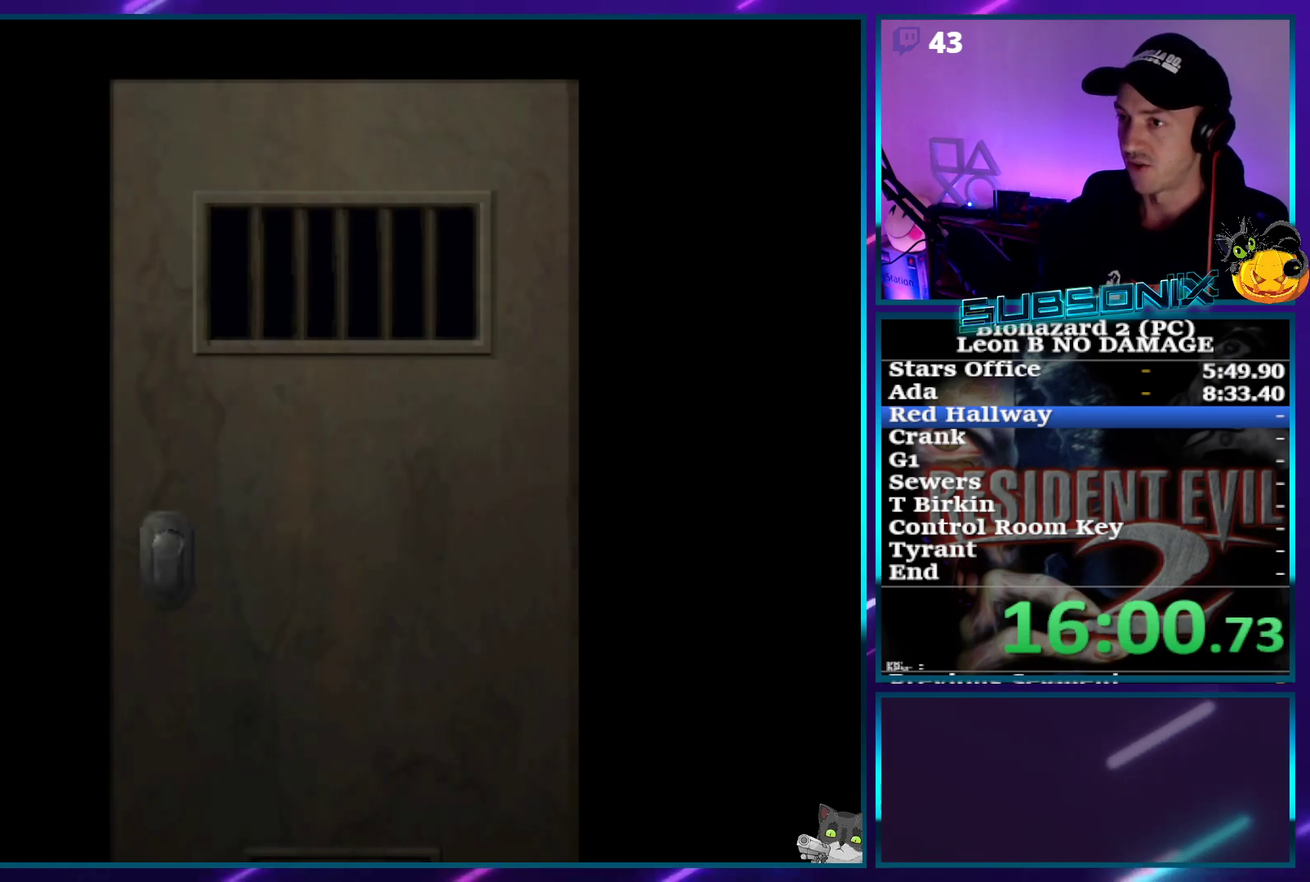
{"buttons": ["SQUARE", "DPAD_UP"], "events": []}
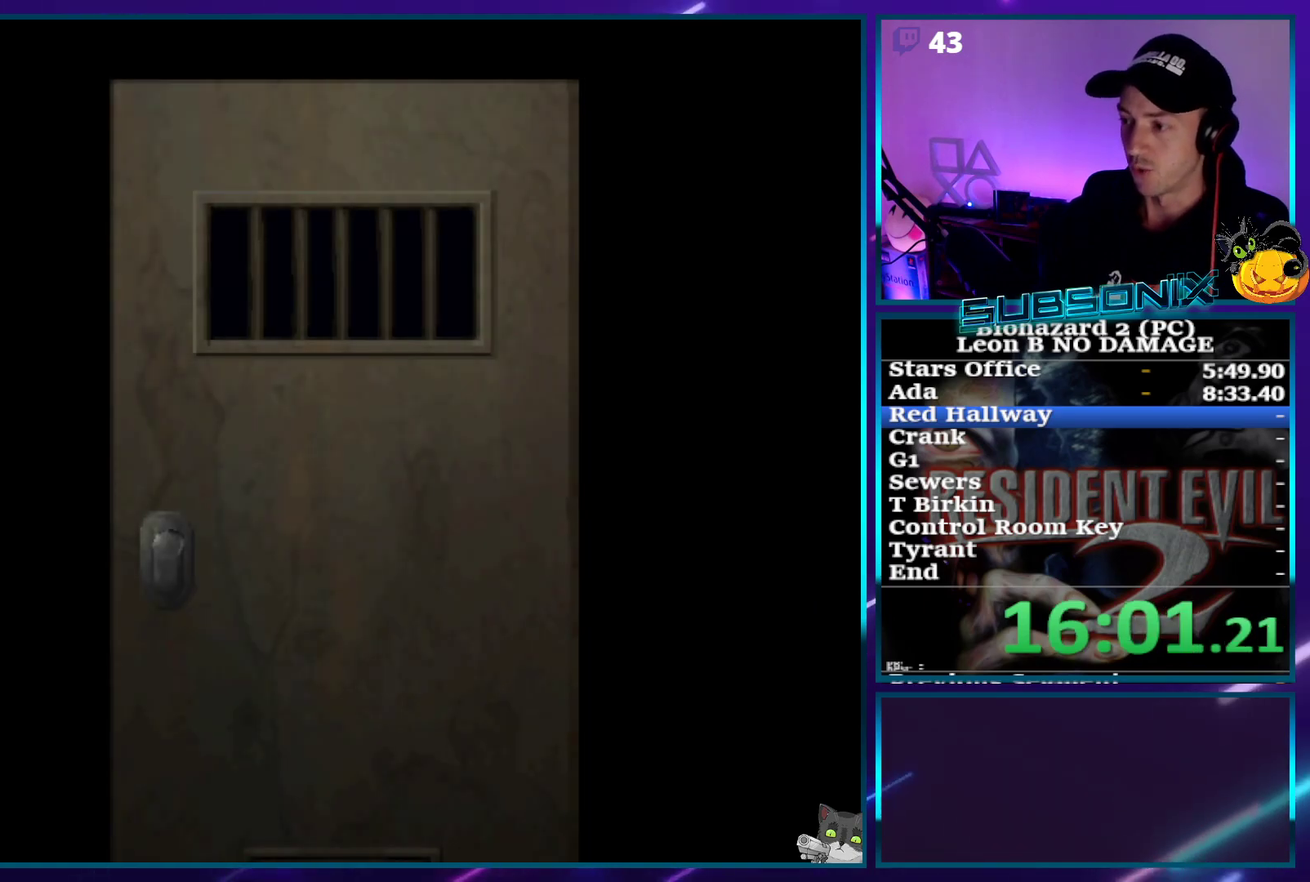
{"buttons": ["SQUARE", "DPAD_UP"], "events": []}
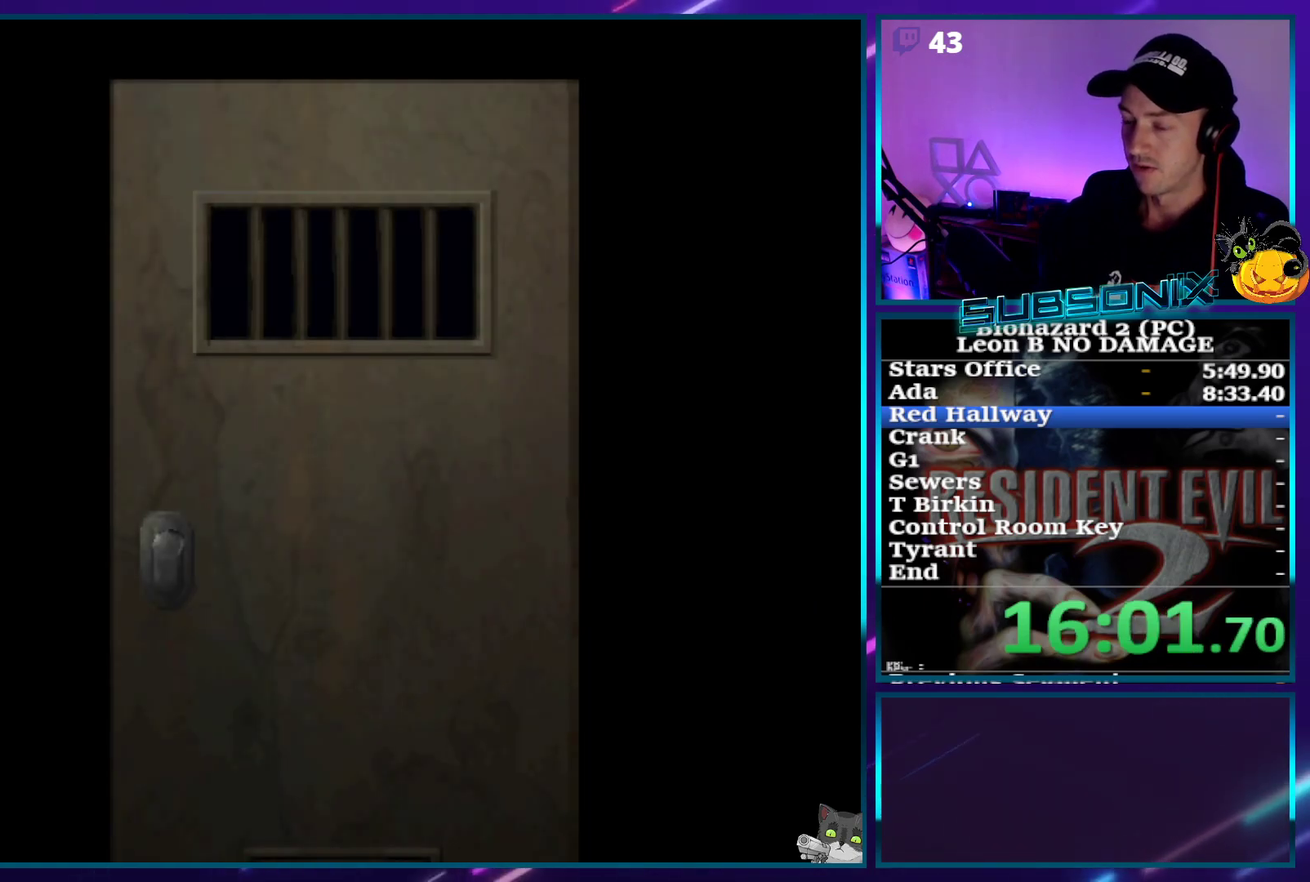
{"buttons": ["CROSS", "SQUARE", "DPAD_UP"], "events": [[433, "CROSS", "down"]]}